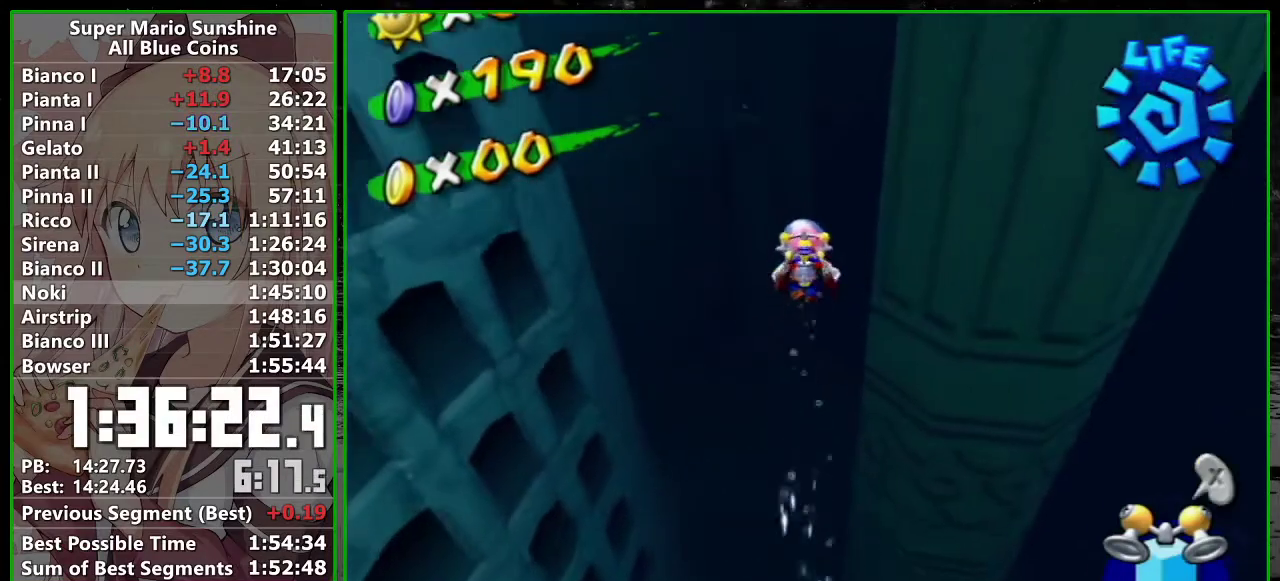
Gameplay with a controller (Nintendo layout); each line is a JSON object with the inputs held at the frame after it. "events" lists button and stick changes between this image and that frame as [ms after this image, input, new state], when the widget could be followed in between. Not read: L3 R3.
{"buttons": ["R1"], "left_stick": "up", "right_stick": "center", "events": [[17, "left_stick", "up"], [333, "R1", "down"]]}
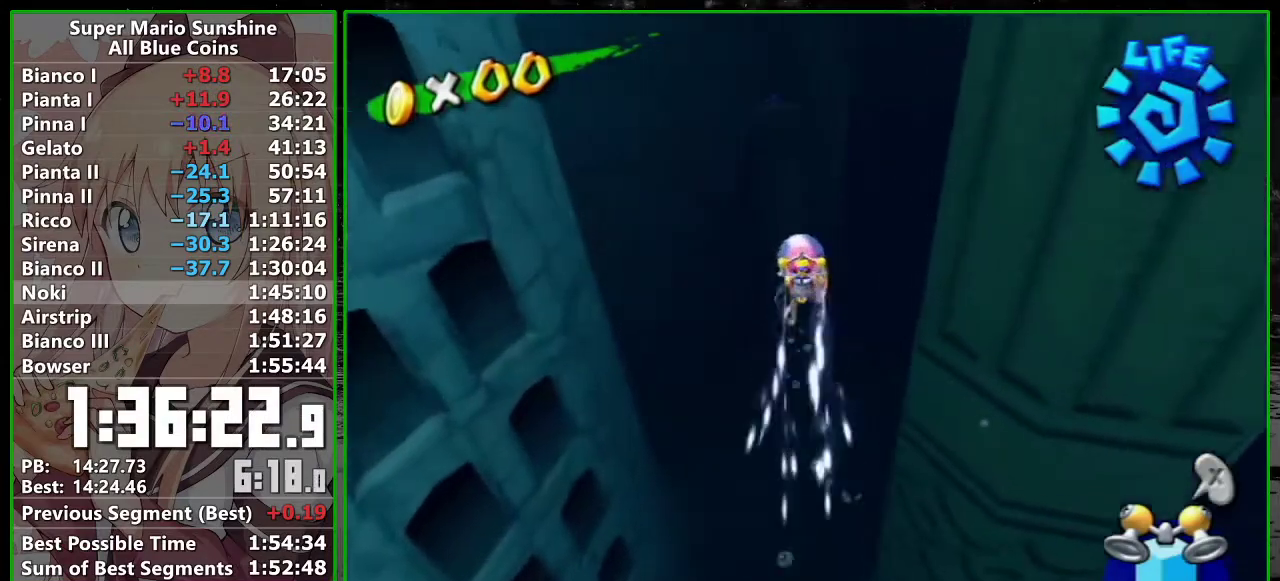
{"buttons": ["R1"], "left_stick": "up", "right_stick": "center", "events": [[117, "R1", "up"], [450, "R1", "down"]]}
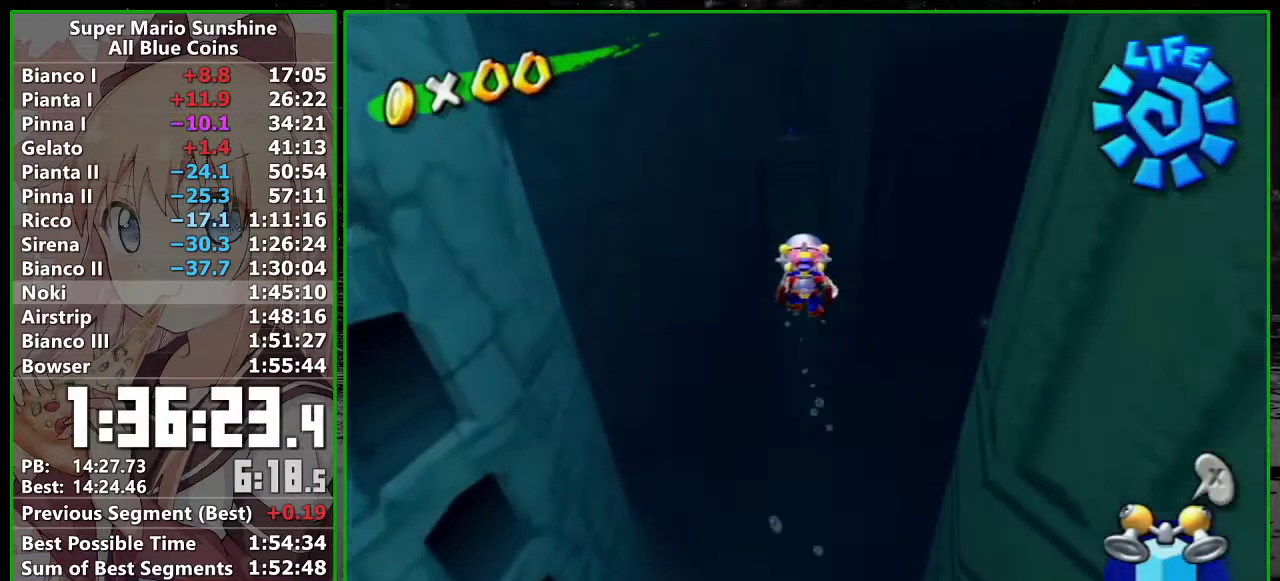
{"buttons": [], "left_stick": "up", "right_stick": "center", "events": [[167, "R1", "up"], [383, "left_stick", "up-left"], [450, "left_stick", "up"]]}
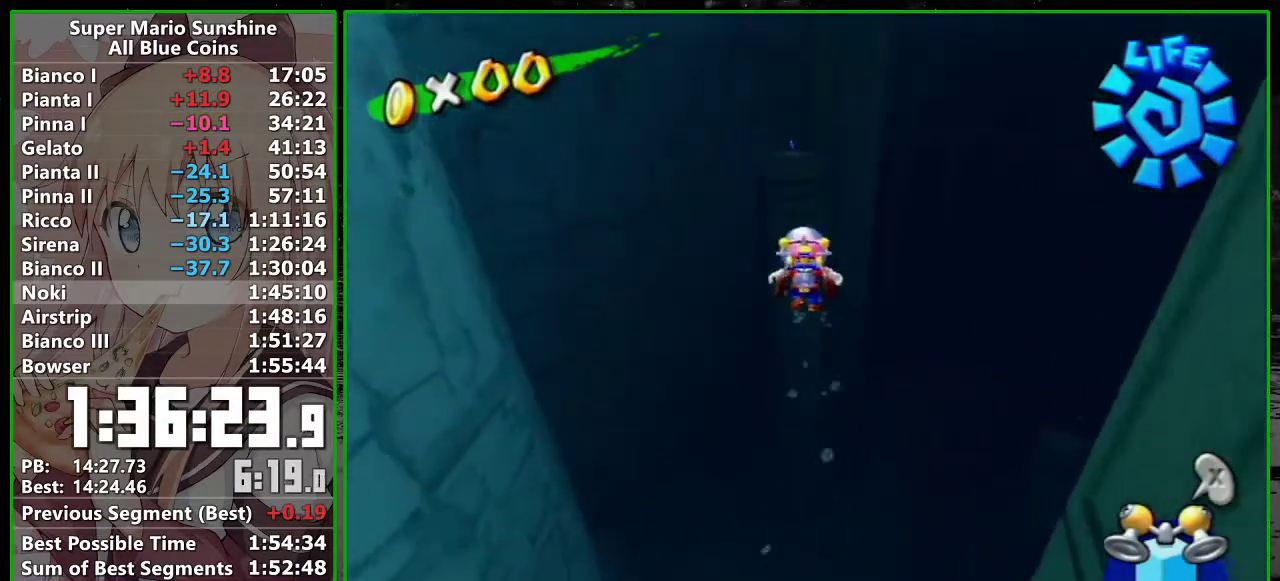
{"buttons": [], "left_stick": "up", "right_stick": "center", "events": [[50, "R1", "down"], [233, "R1", "up"], [333, "left_stick", "up-left"], [417, "left_stick", "up"]]}
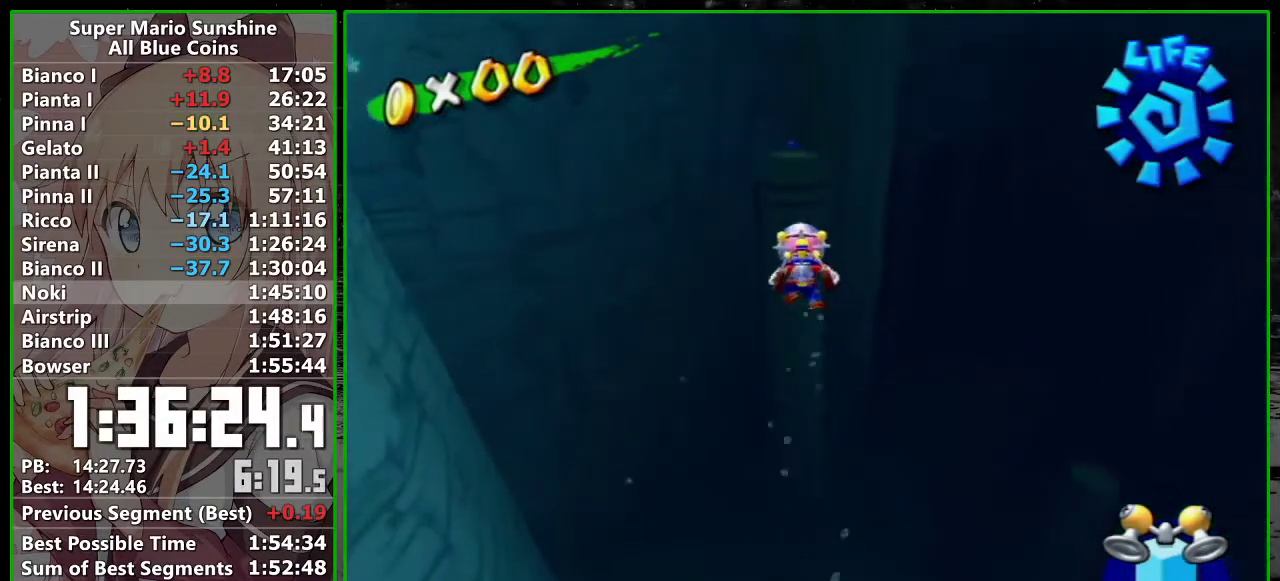
{"buttons": [], "left_stick": "up", "right_stick": "center", "events": [[17, "R1", "down"], [333, "R1", "up"], [333, "left_stick", "up-right"], [433, "left_stick", "up"]]}
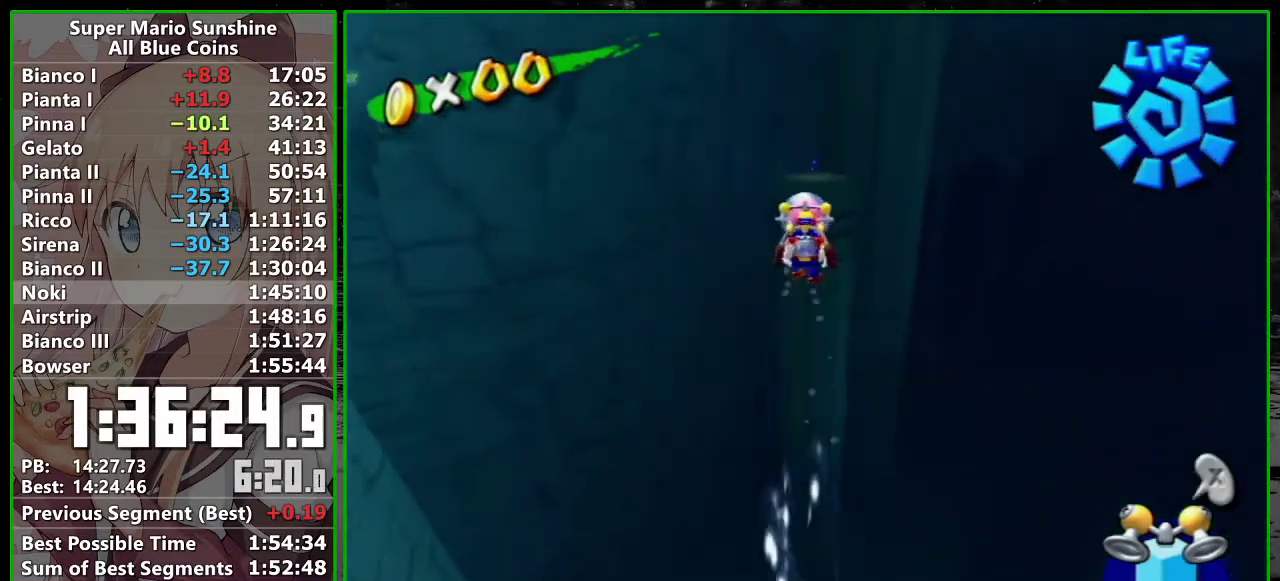
{"buttons": [], "left_stick": "up-left", "right_stick": "center", "events": [[200, "R1", "down"], [400, "R1", "up"], [450, "left_stick", "up-left"]]}
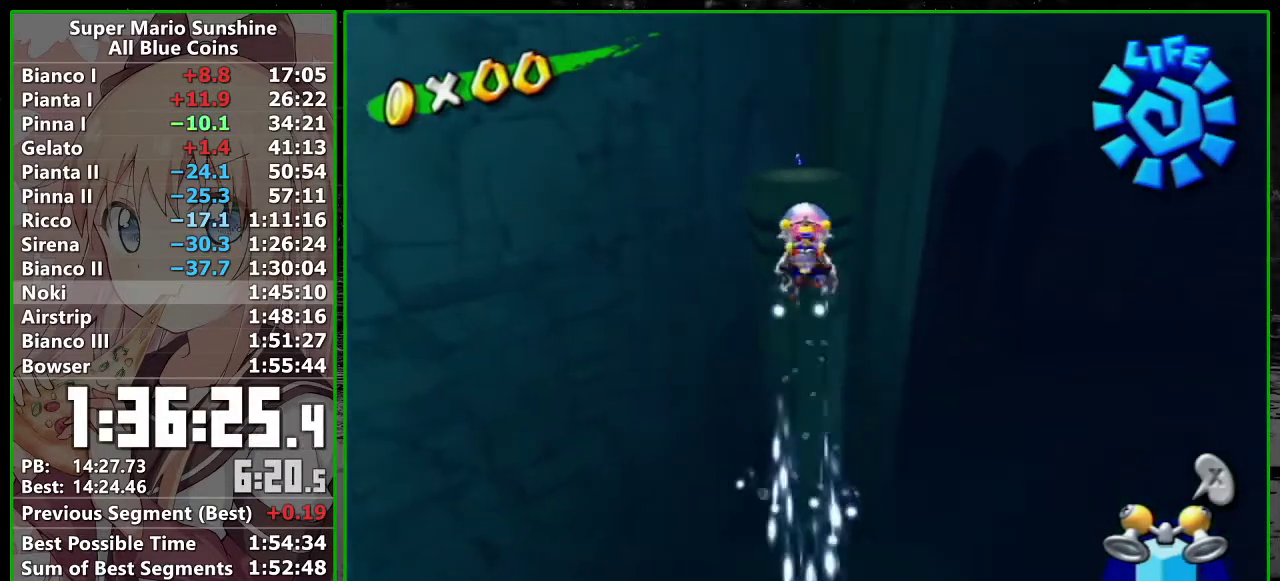
{"buttons": [], "left_stick": "up", "right_stick": "center", "events": [[50, "left_stick", "up"], [167, "R1", "down"], [400, "R1", "up"], [400, "left_stick", "up-right"], [483, "left_stick", "up"]]}
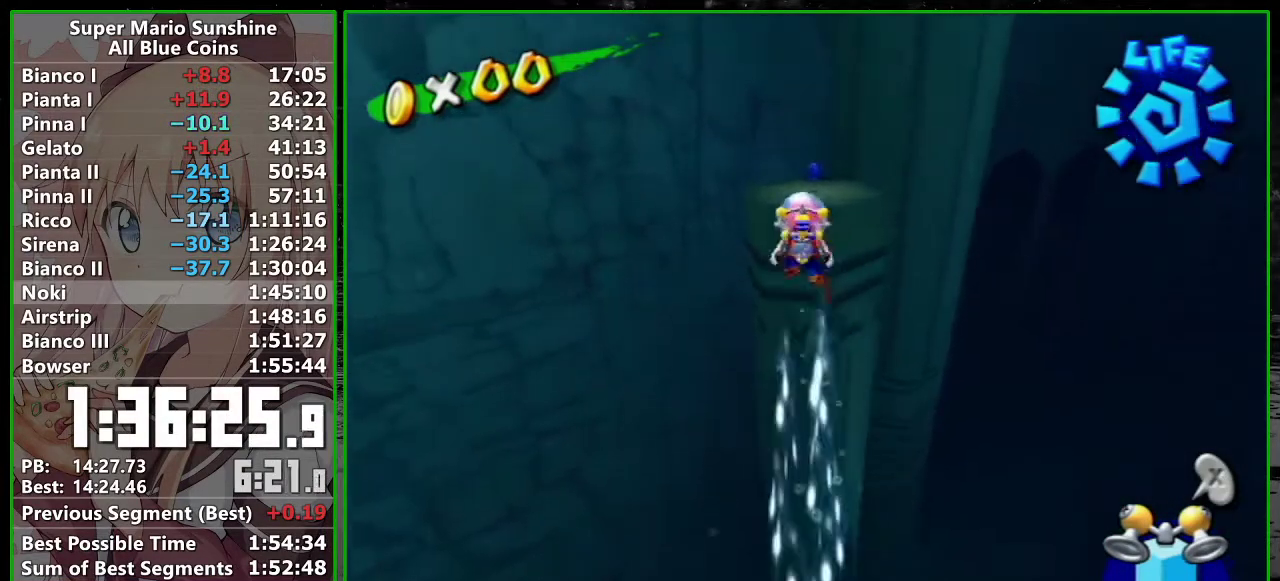
{"buttons": ["R1"], "left_stick": "up-left", "right_stick": "center", "events": [[383, "R1", "down"], [383, "left_stick", "up-left"]]}
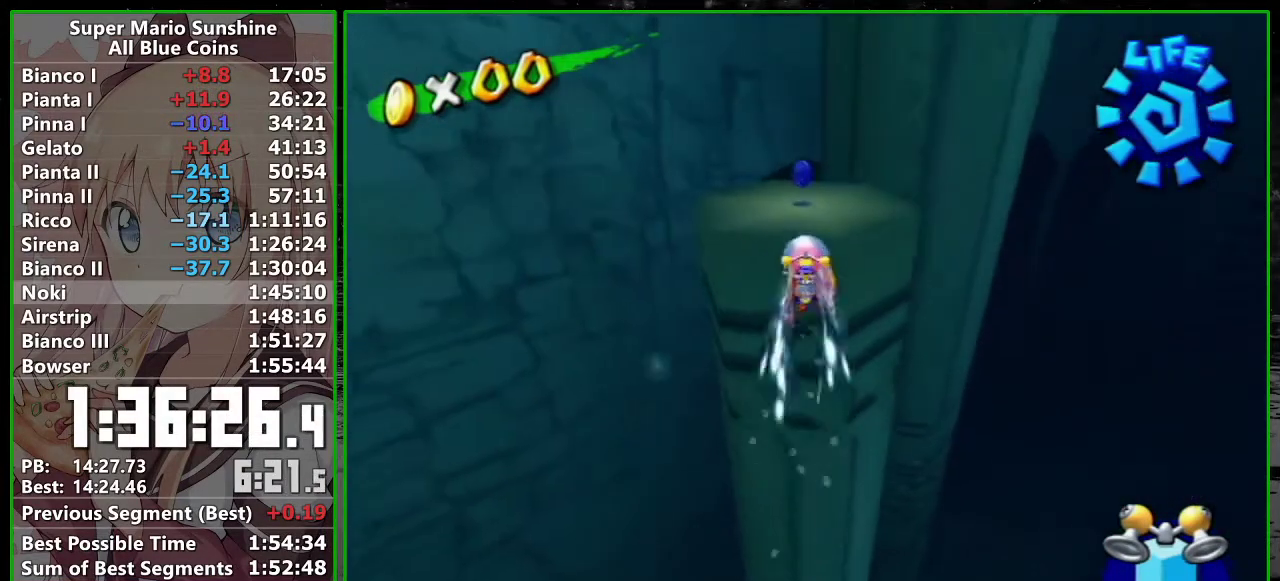
{"buttons": [], "left_stick": "up", "right_stick": "center", "events": [[17, "left_stick", "up"], [50, "R1", "up"], [133, "R1", "down"], [233, "R1", "up"]]}
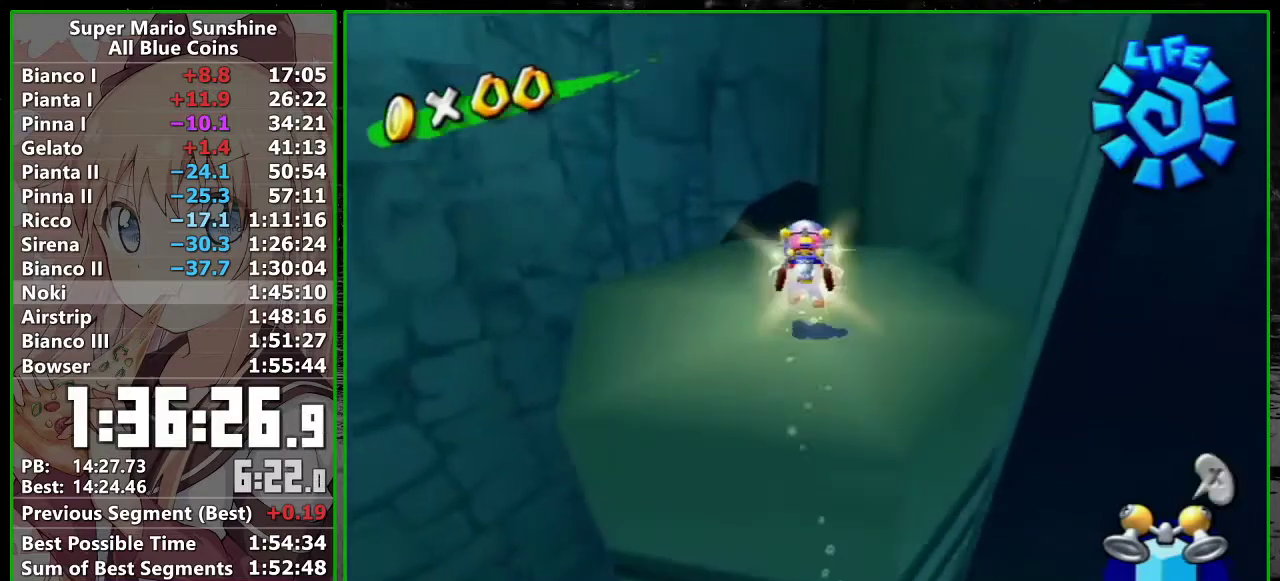
{"buttons": [], "left_stick": "up", "right_stick": "center", "events": [[167, "A", "down"], [233, "A", "up"]]}
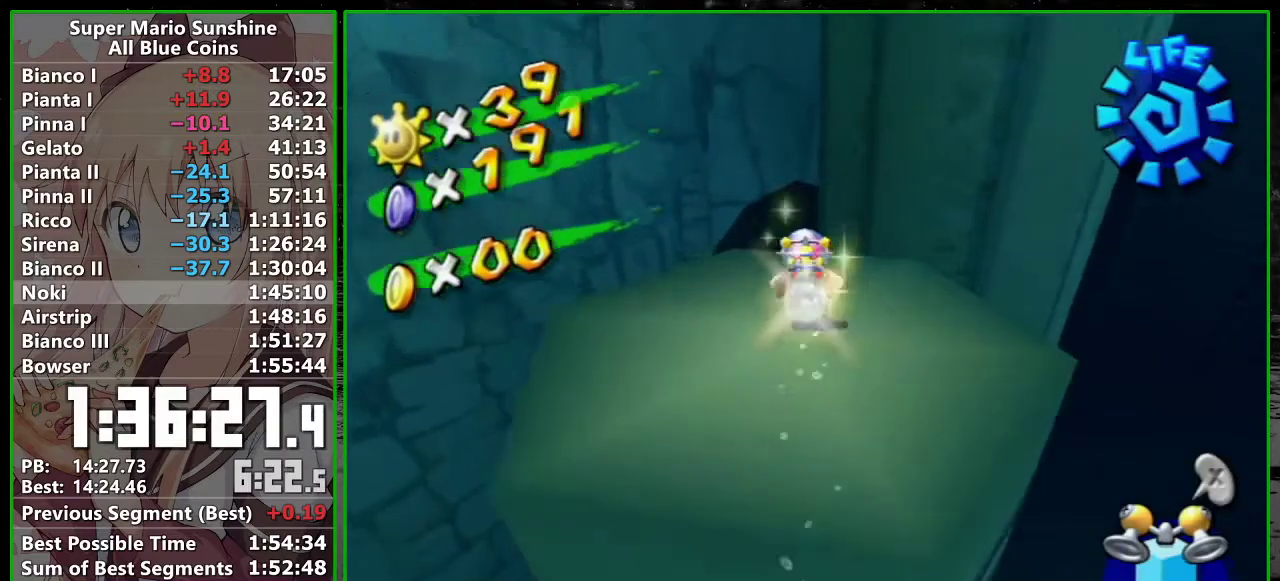
{"buttons": [], "left_stick": "up", "right_stick": "center", "events": []}
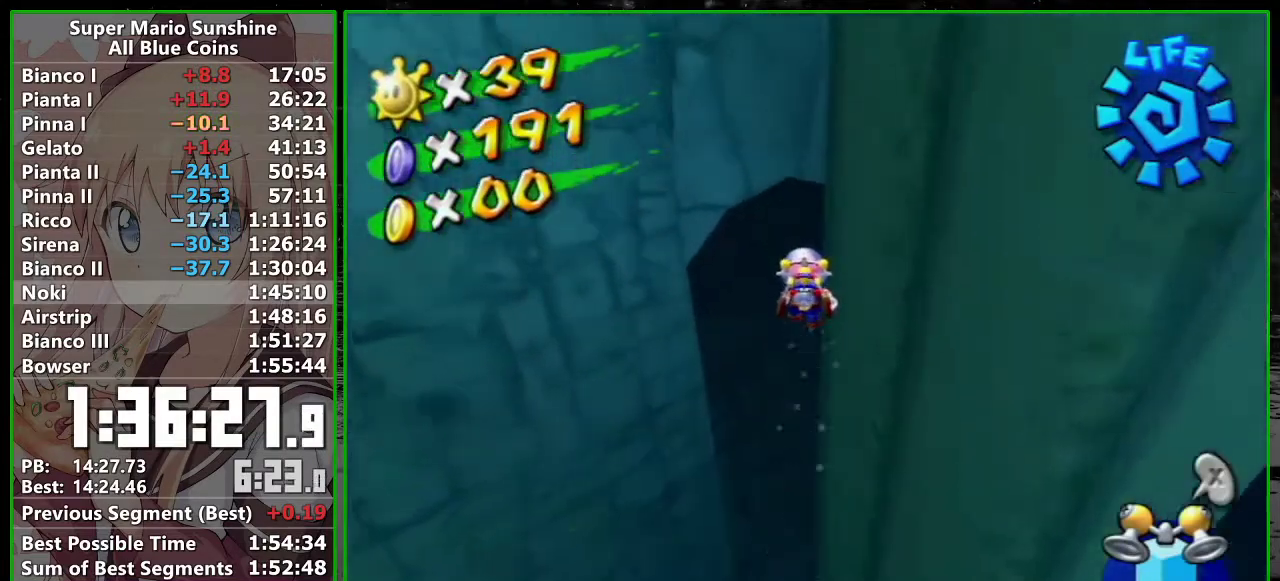
{"buttons": [], "left_stick": "up-right", "right_stick": "center", "events": [[233, "Y", "down"], [333, "Y", "up"], [383, "left_stick", "up-right"]]}
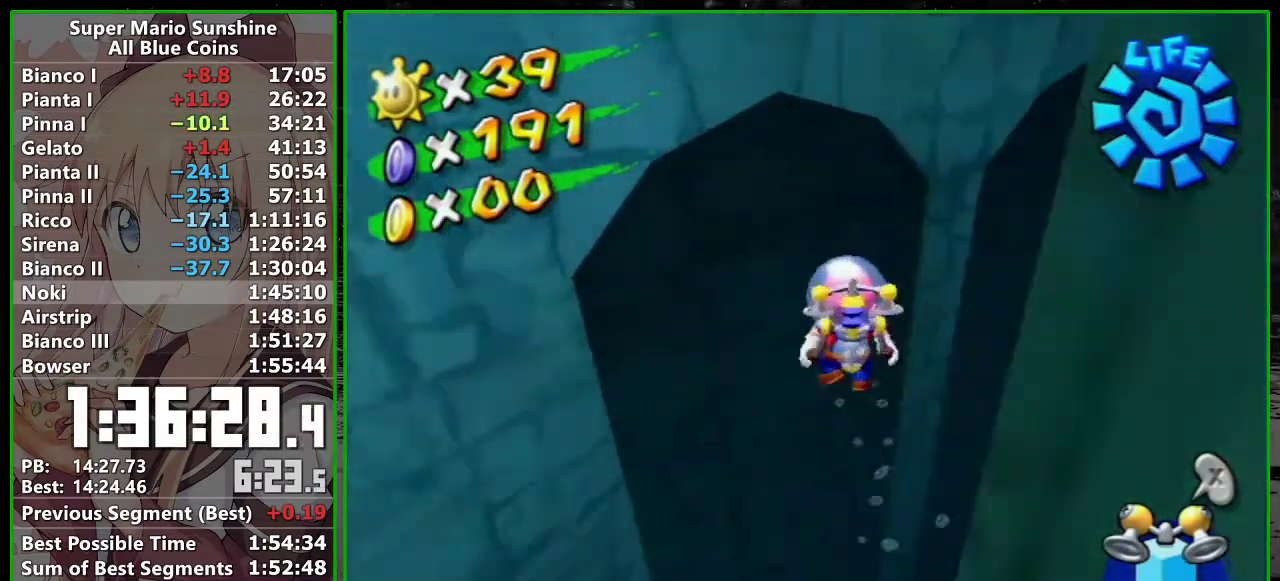
{"buttons": [], "left_stick": "up-right", "right_stick": "center", "events": []}
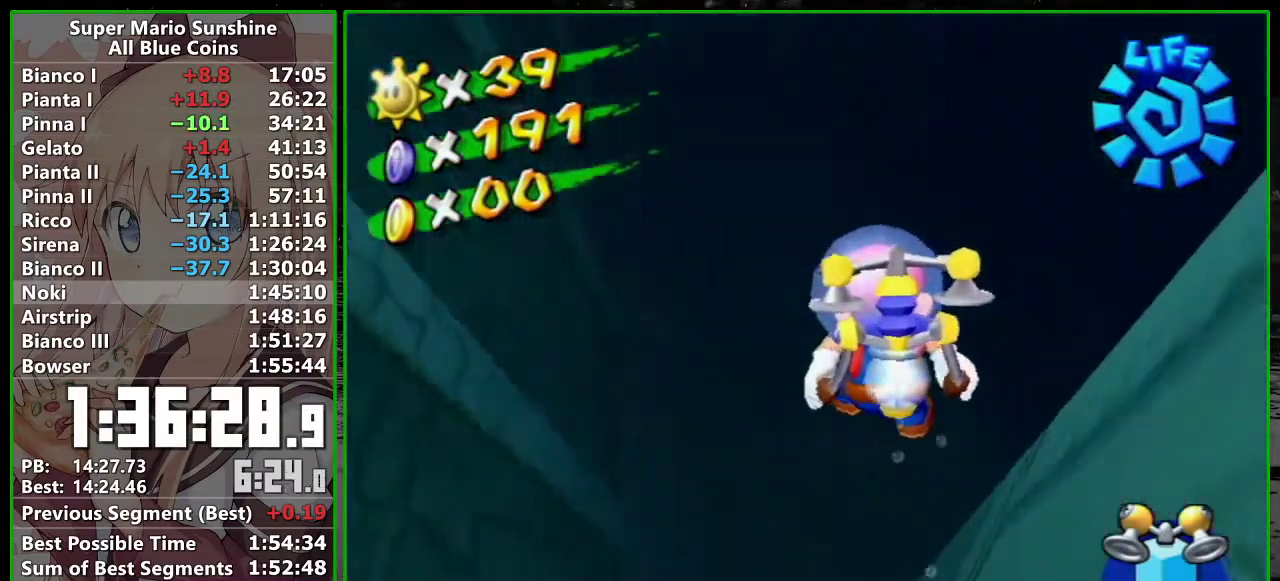
{"buttons": [], "left_stick": "up", "right_stick": "center", "events": [[150, "Y", "down"], [150, "left_stick", "up"], [233, "Y", "up"]]}
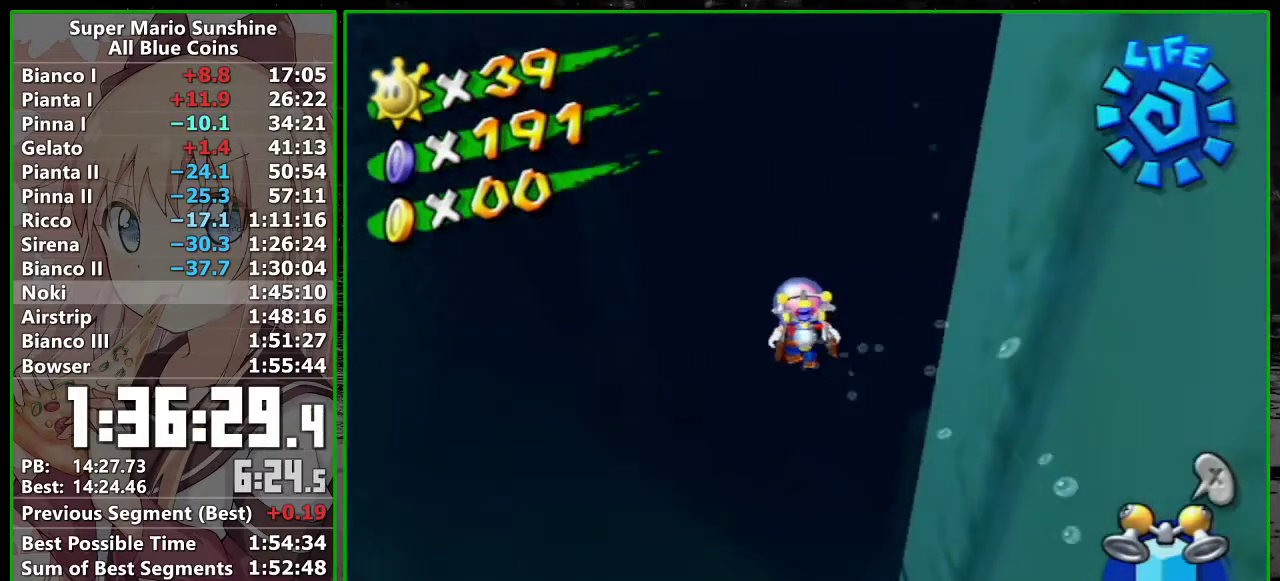
{"buttons": [], "left_stick": "up", "right_stick": "center", "events": []}
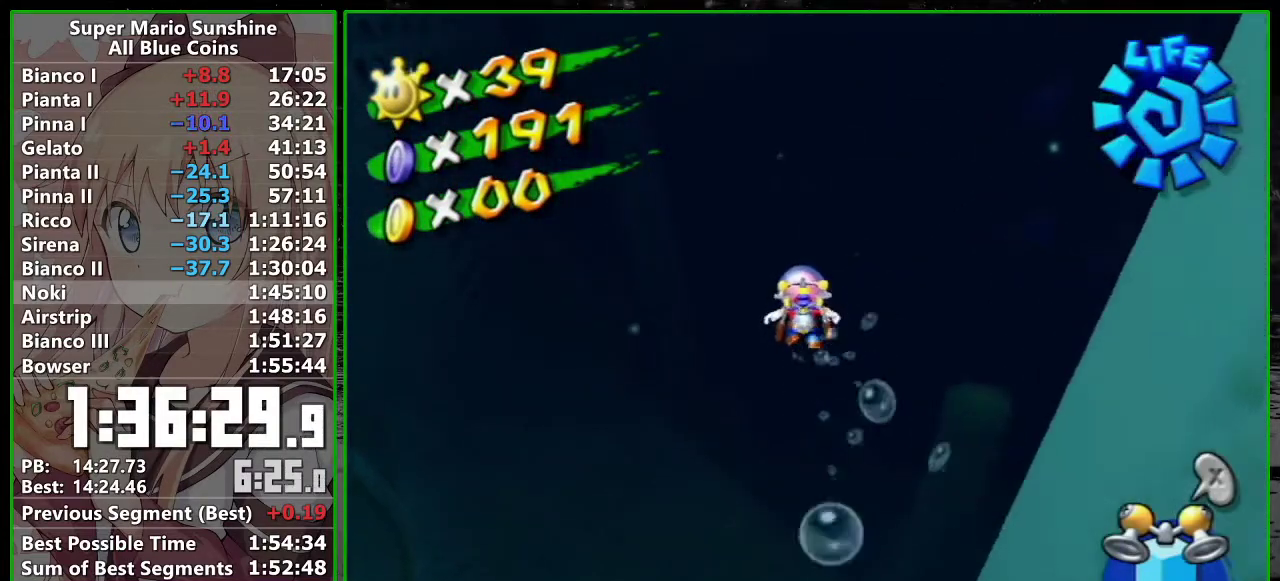
{"buttons": [], "left_stick": "up", "right_stick": "center", "events": []}
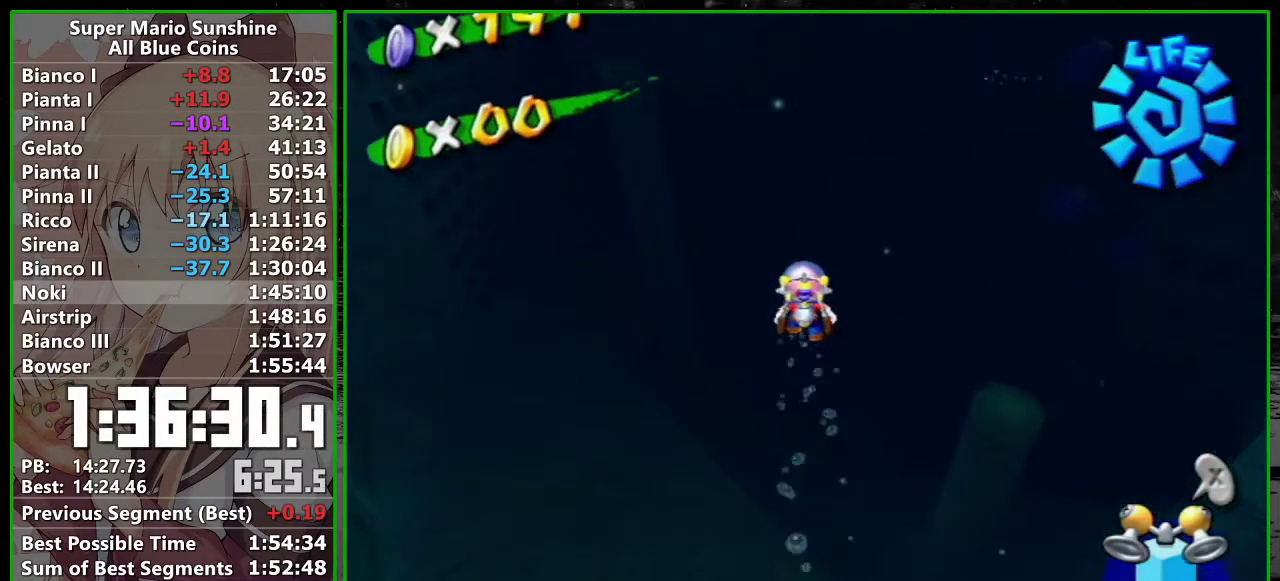
{"buttons": [], "left_stick": "up", "right_stick": "center", "events": []}
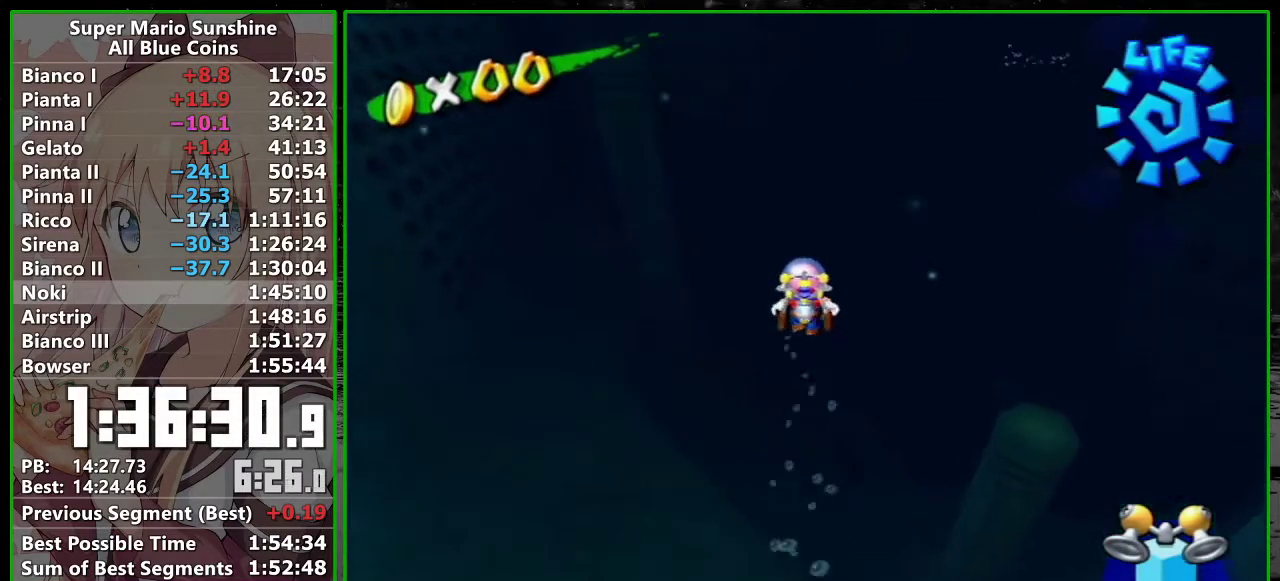
{"buttons": [], "left_stick": "up", "right_stick": "center", "events": [[117, "left_stick", "up-right"], [233, "left_stick", "up"]]}
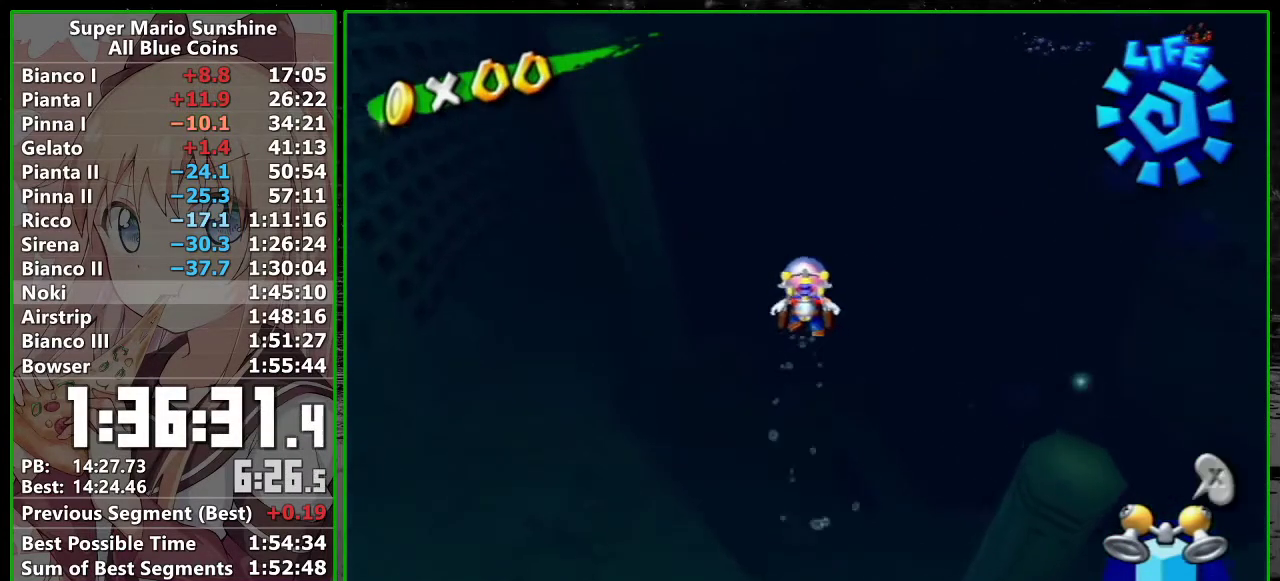
{"buttons": [], "left_stick": "up", "right_stick": "center", "events": [[117, "left_stick", "up-right"], [267, "left_stick", "up"]]}
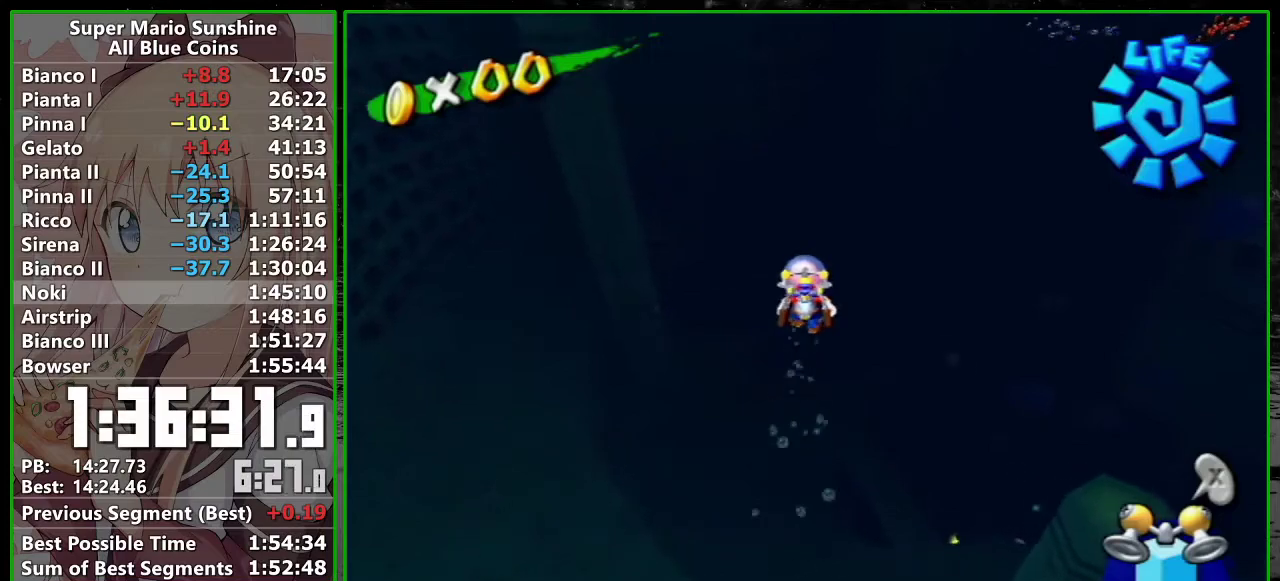
{"buttons": [], "left_stick": "up", "right_stick": "center", "events": [[167, "right_stick", "down-left"], [333, "right_stick", "center"]]}
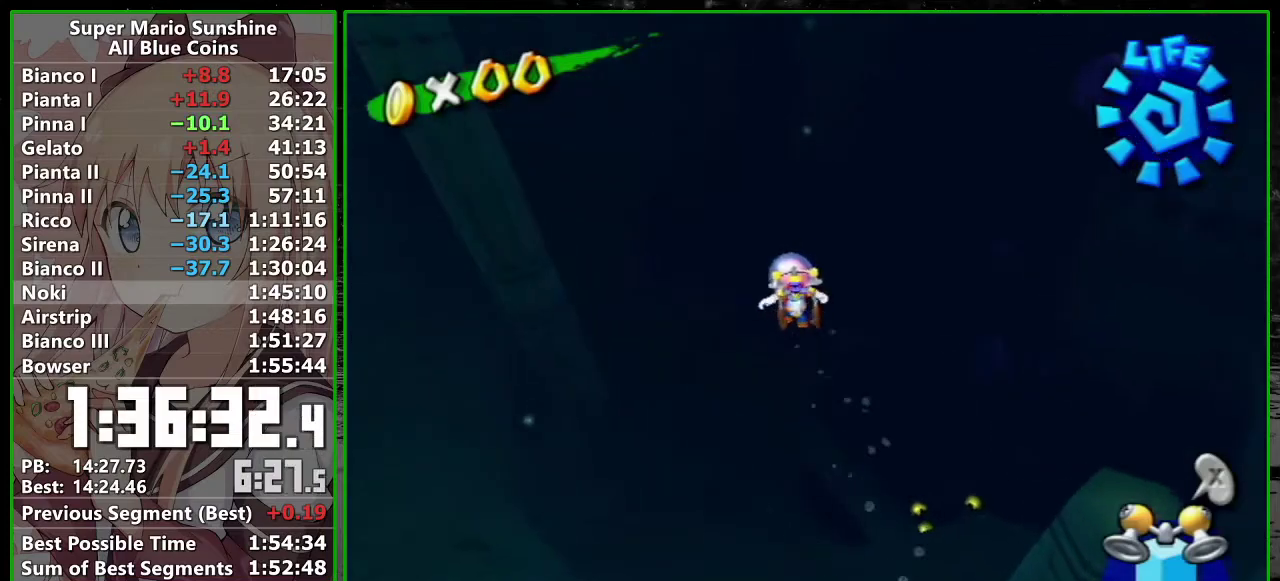
{"buttons": [], "left_stick": "up", "right_stick": "center", "events": [[267, "right_stick", "down-left"], [350, "right_stick", "center"]]}
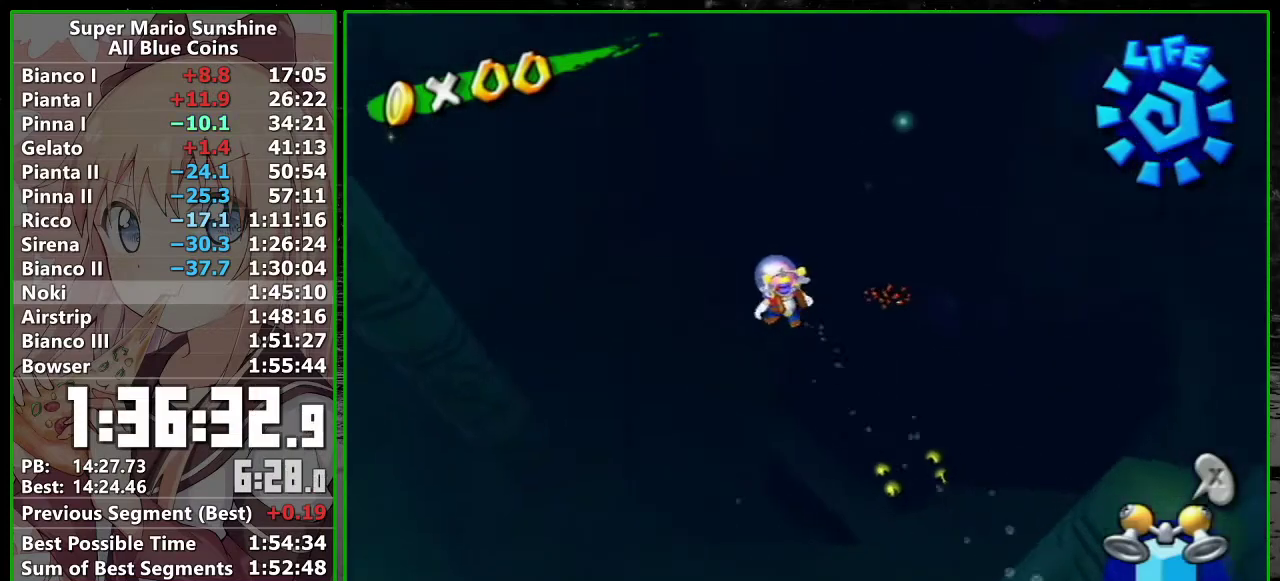
{"buttons": [], "left_stick": "up", "right_stick": "center", "events": [[233, "right_stick", "down-left"], [300, "right_stick", "center"]]}
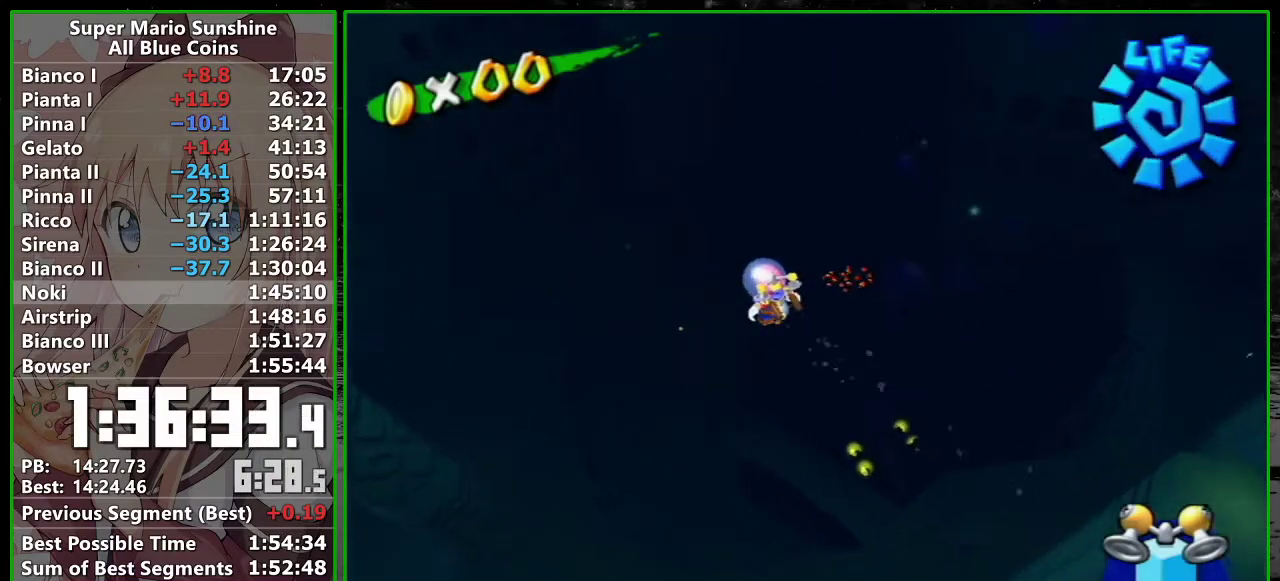
{"buttons": [], "left_stick": "up-left", "right_stick": "center", "events": [[233, "right_stick", "up-left"], [367, "right_stick", "center"], [383, "left_stick", "up-left"]]}
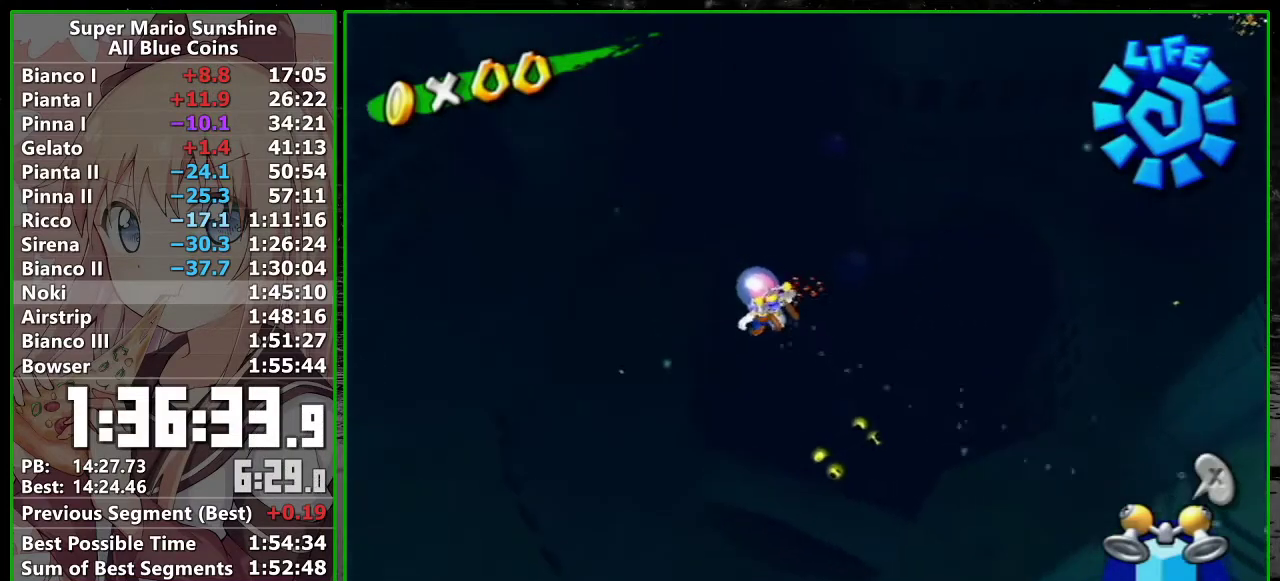
{"buttons": [], "left_stick": "up-left", "right_stick": "center", "events": [[117, "right_stick", "down-left"], [267, "right_stick", "center"]]}
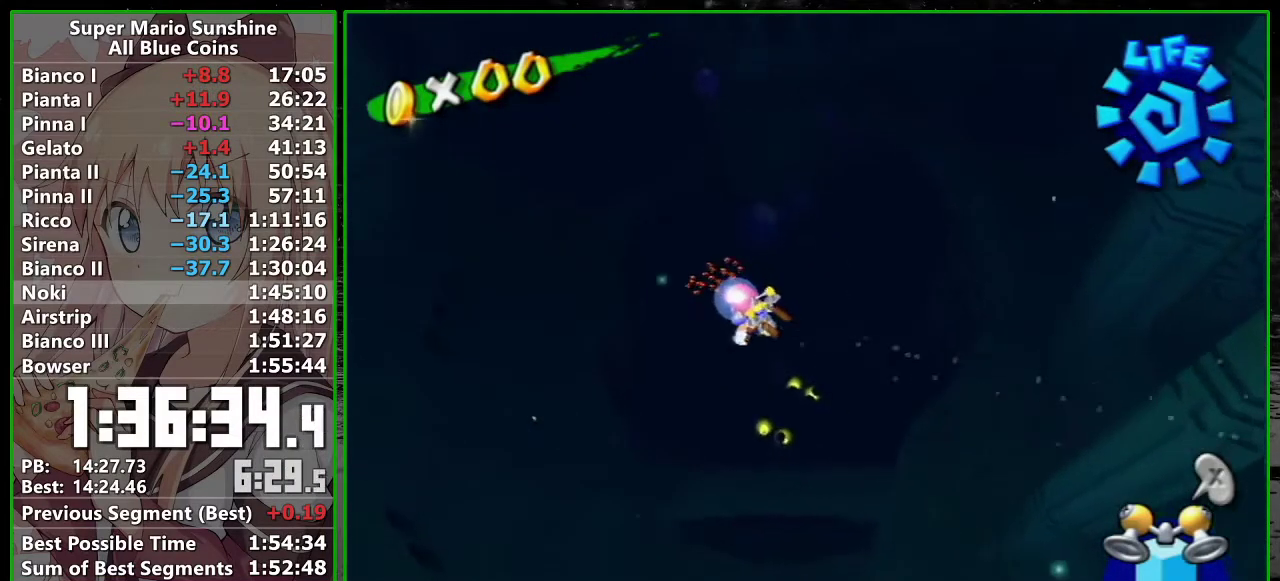
{"buttons": [], "left_stick": "up-left", "right_stick": "center", "events": [[17, "right_stick", "down-left"], [117, "right_stick", "center"], [333, "right_stick", "down-left"], [433, "right_stick", "center"]]}
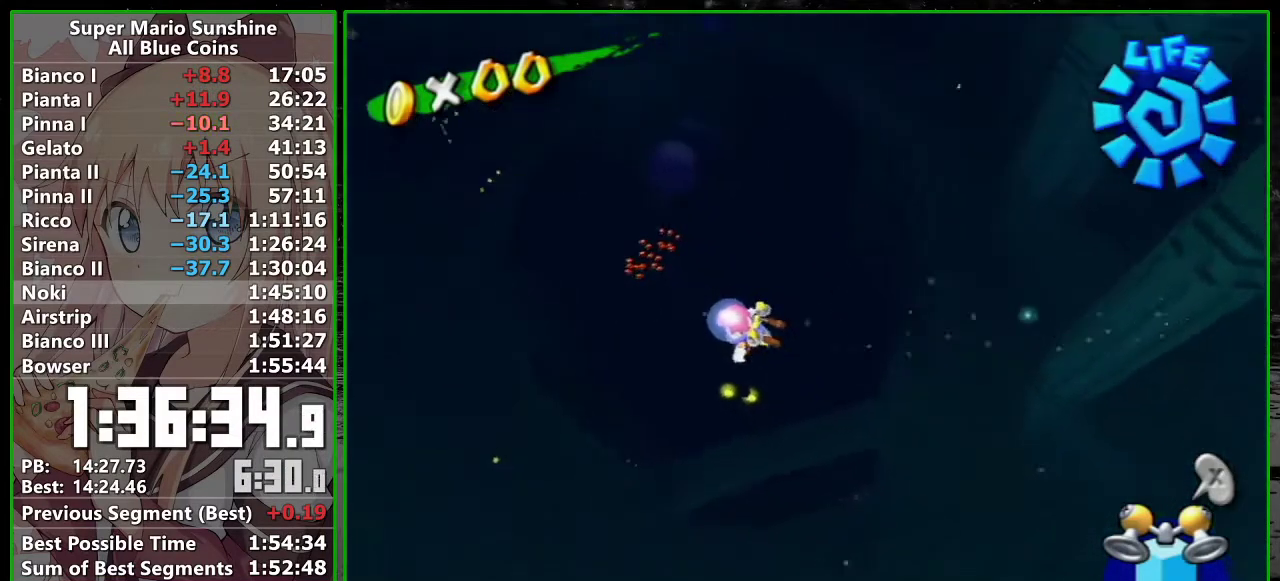
{"buttons": [], "left_stick": "up-left", "right_stick": "center", "events": [[233, "right_stick", "left"], [300, "right_stick", "center"]]}
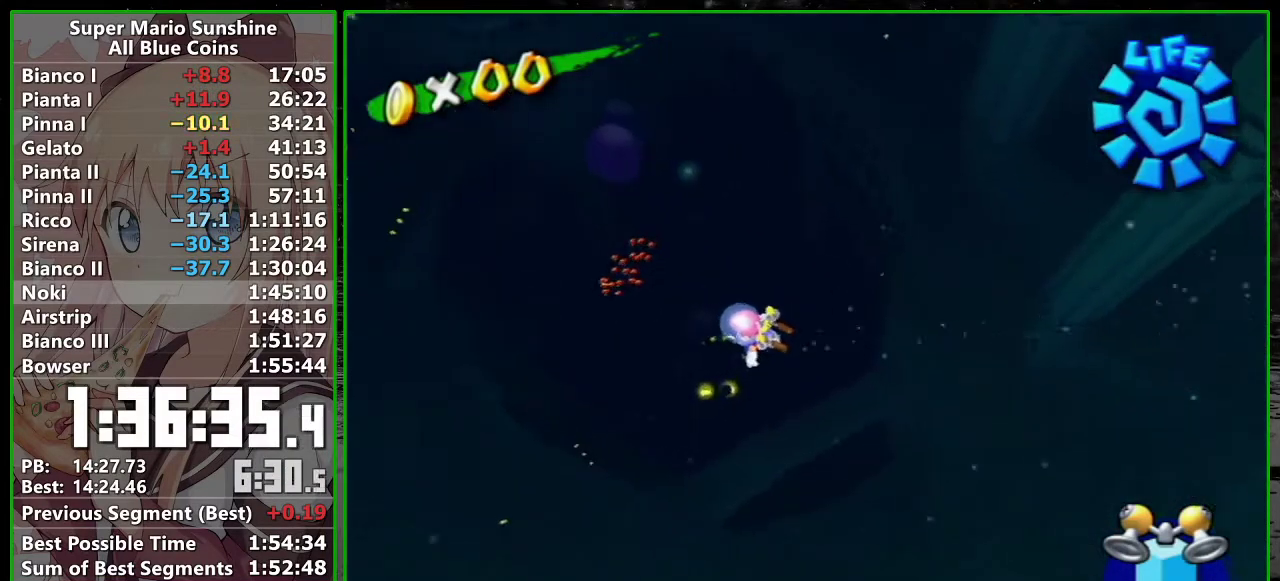
{"buttons": [], "left_stick": "up-left", "right_stick": "center", "events": []}
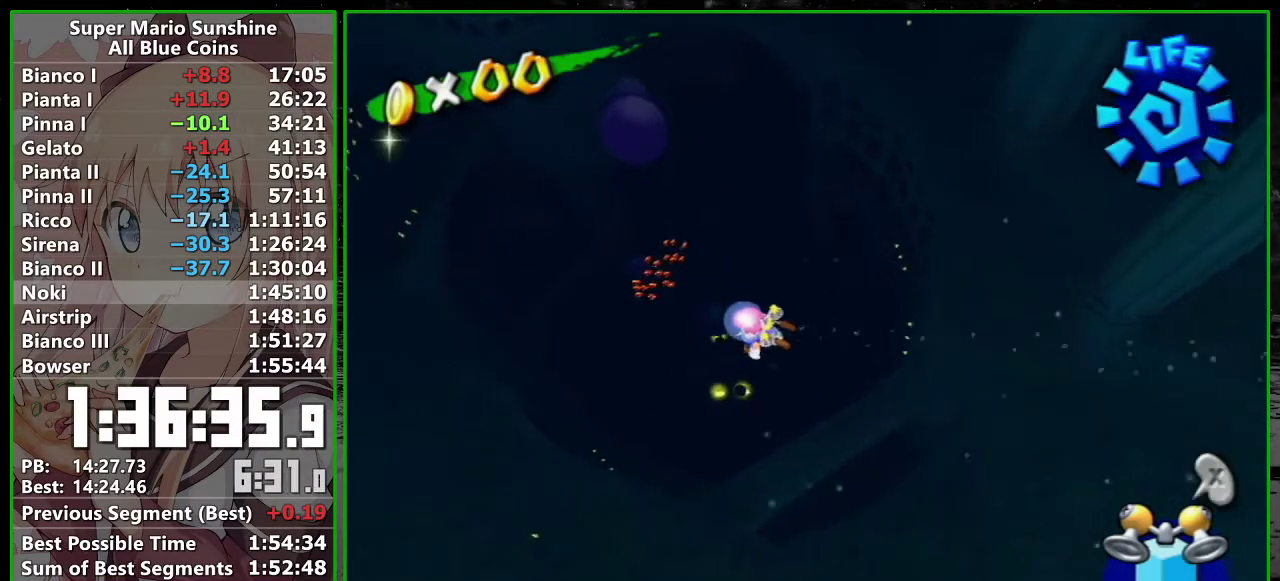
{"buttons": [], "left_stick": "up-left", "right_stick": "center", "events": []}